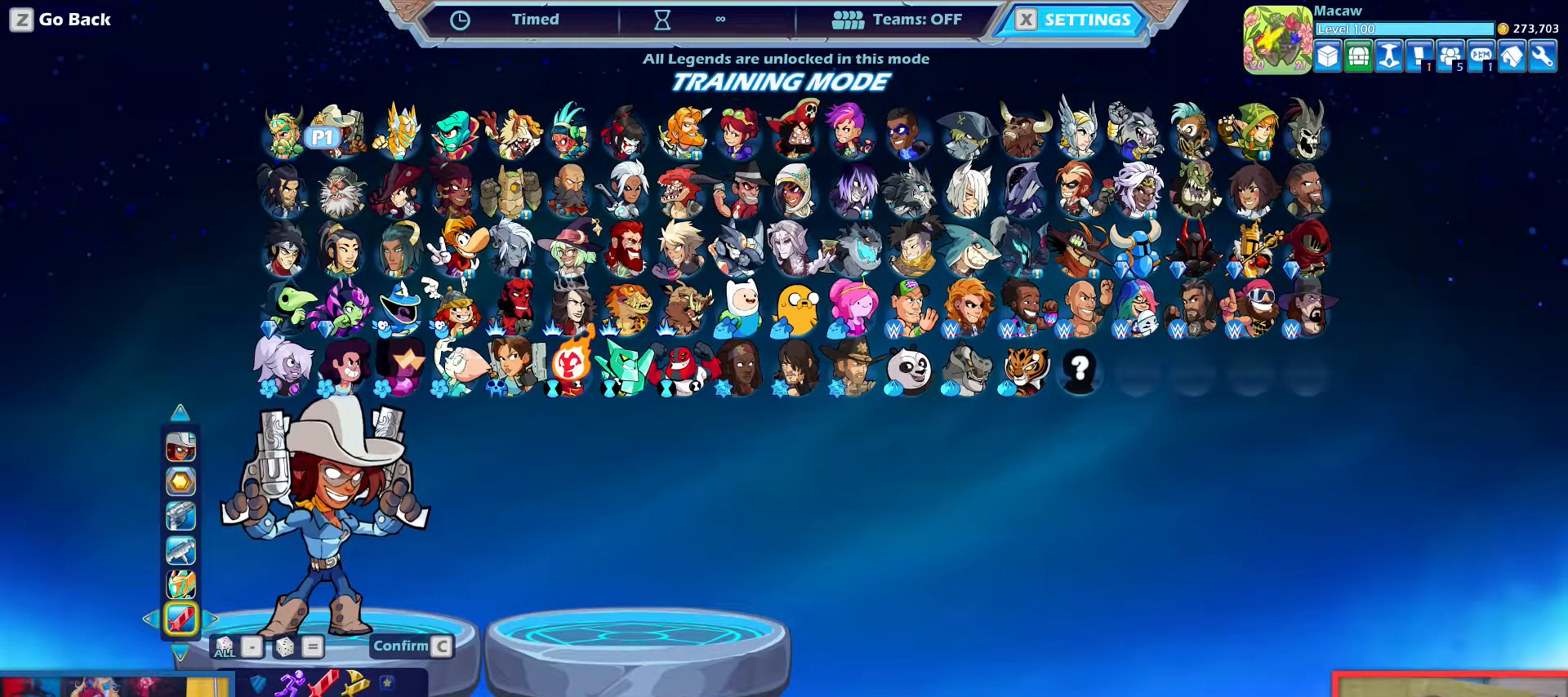
Gameplay with keyboard; each line is a JSON object with the keys held at the frame after it. "events" lists presses ("down") and releases ("up") of "aim", "dodge", "down", "heavy", "jump", "left", "light", "pick", "right" and "up" between this image and that frame as [ms after this image, input, new state], when the widget could be followed in between. No other keys are recorded. Mouse input is not recorded. Key names are as the overlay labels them; some are game actions (e.g. jump) rather than physical keys.
{"keys": [], "events": [[301, "right", "down"], [351, "right", "up"]]}
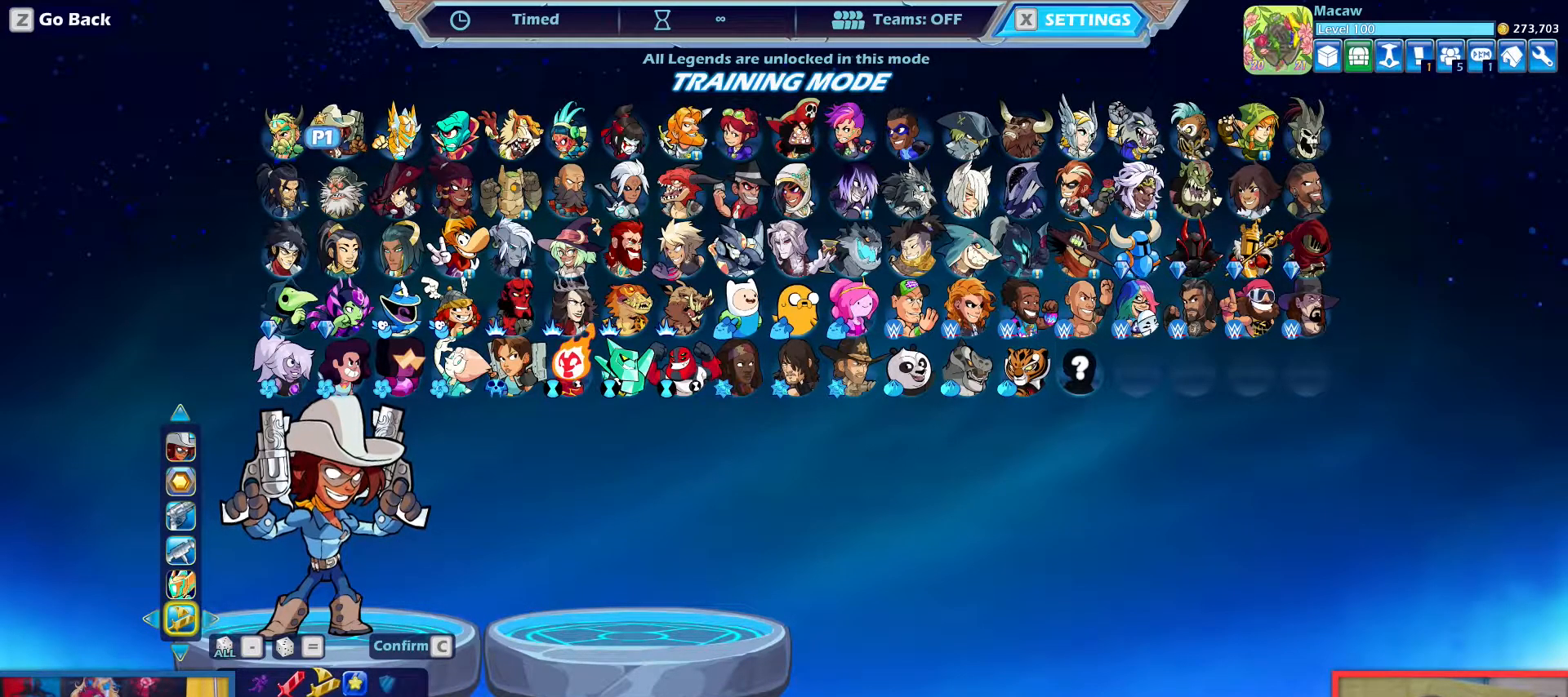
{"keys": [], "events": [[33, "right", "down"], [133, "right", "up"]]}
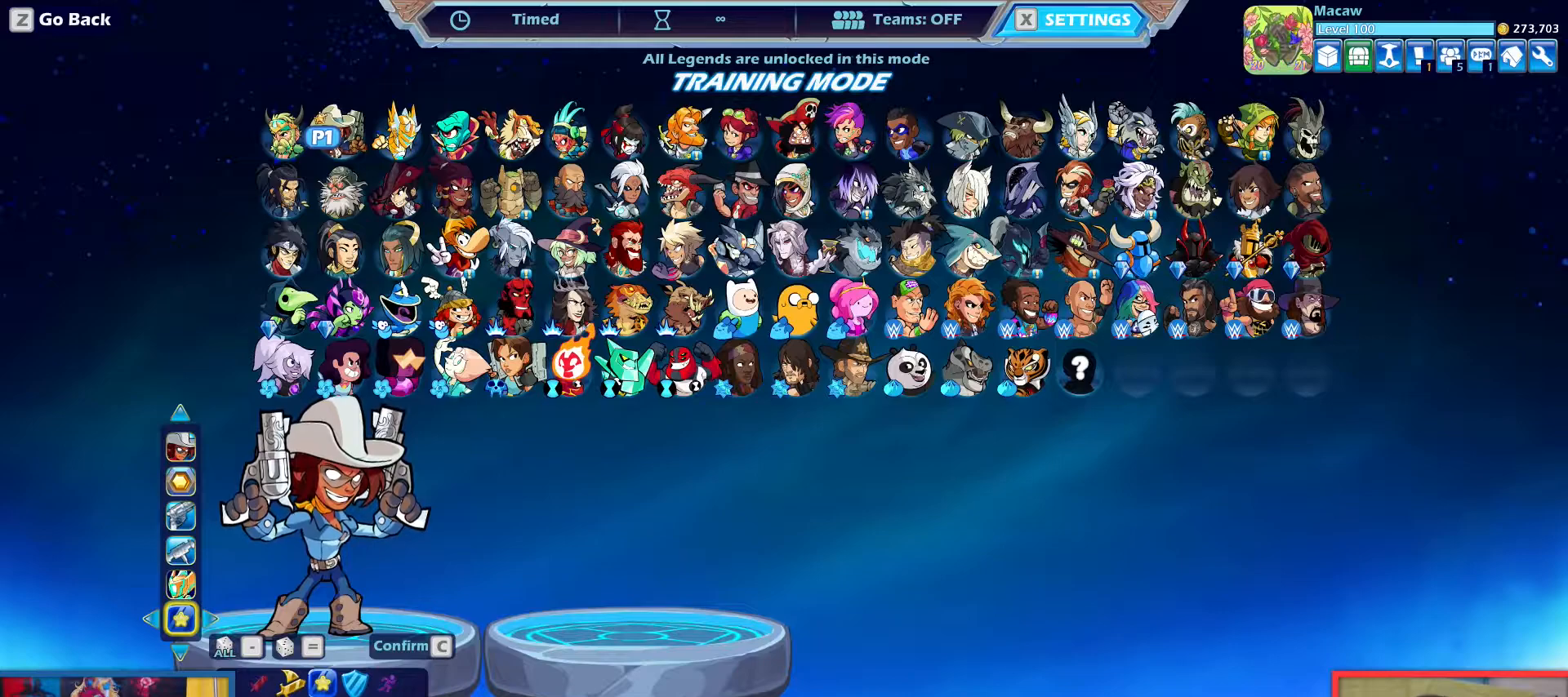
{"keys": [], "events": [[100, "left", "down"], [201, "left", "up"], [284, "left", "down"], [384, "left", "up"]]}
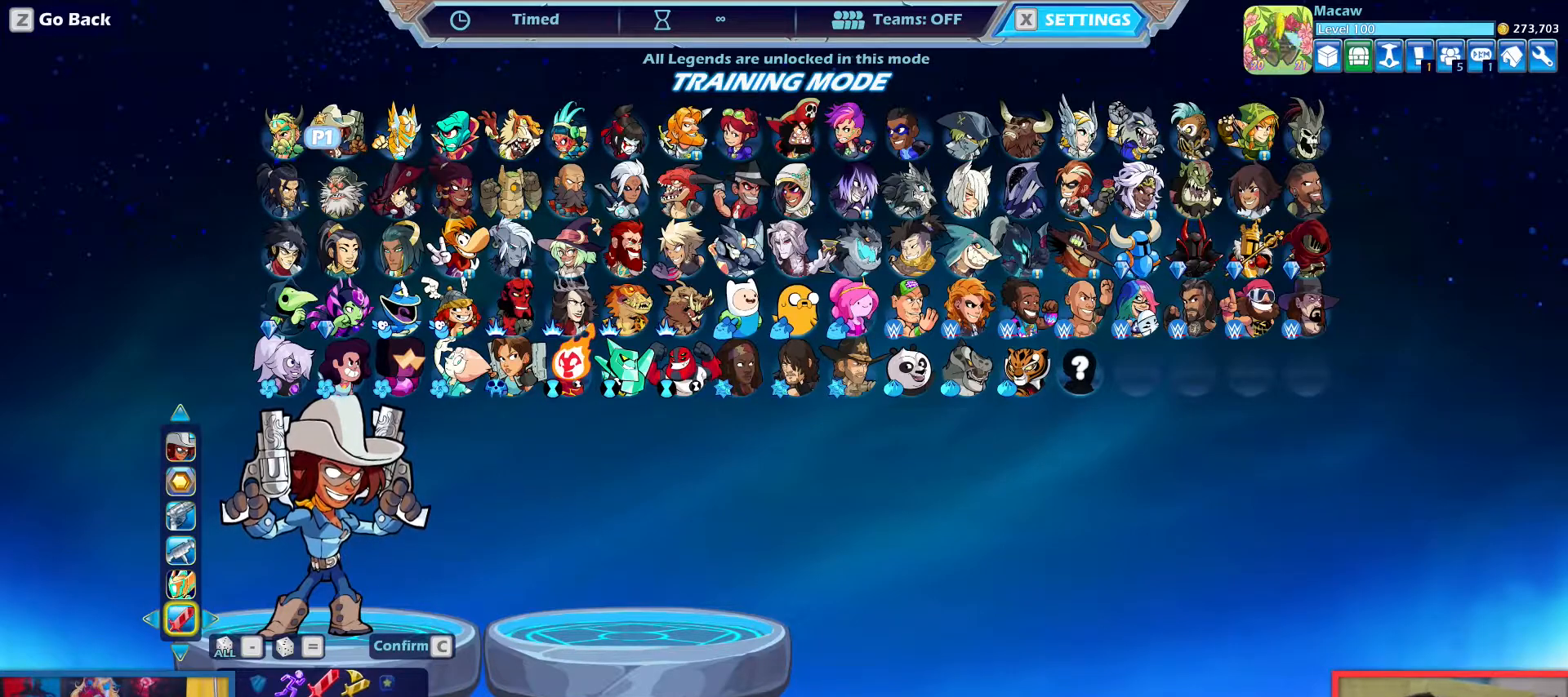
{"keys": [], "events": []}
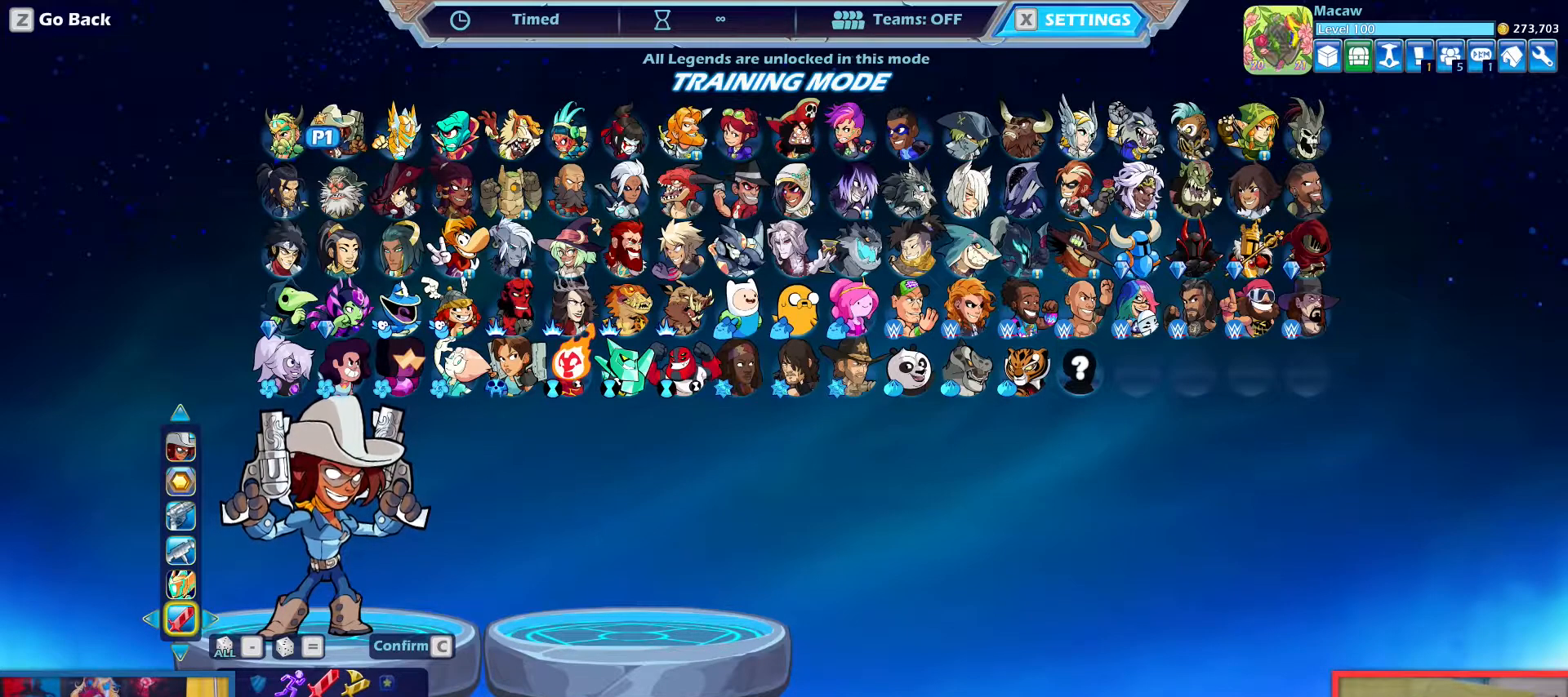
{"keys": [], "events": []}
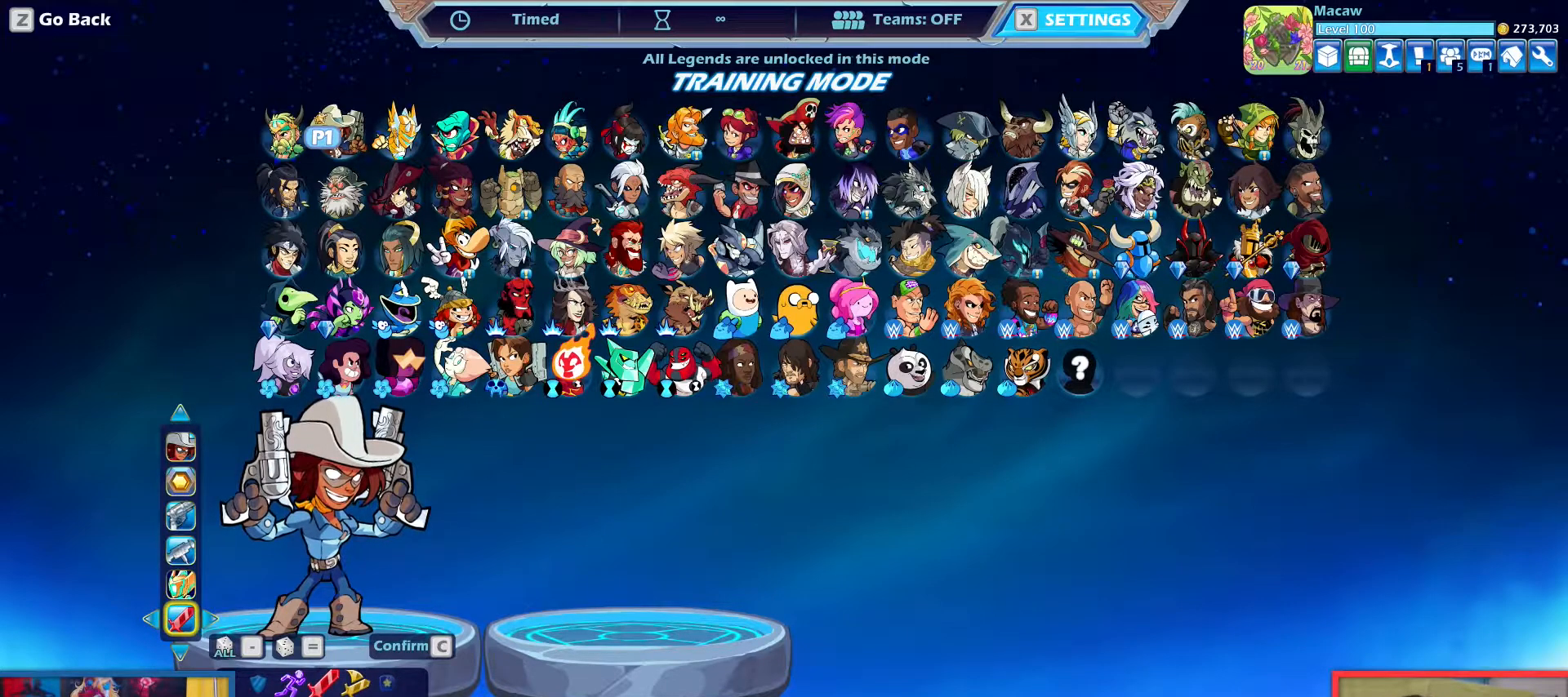
{"keys": [], "events": []}
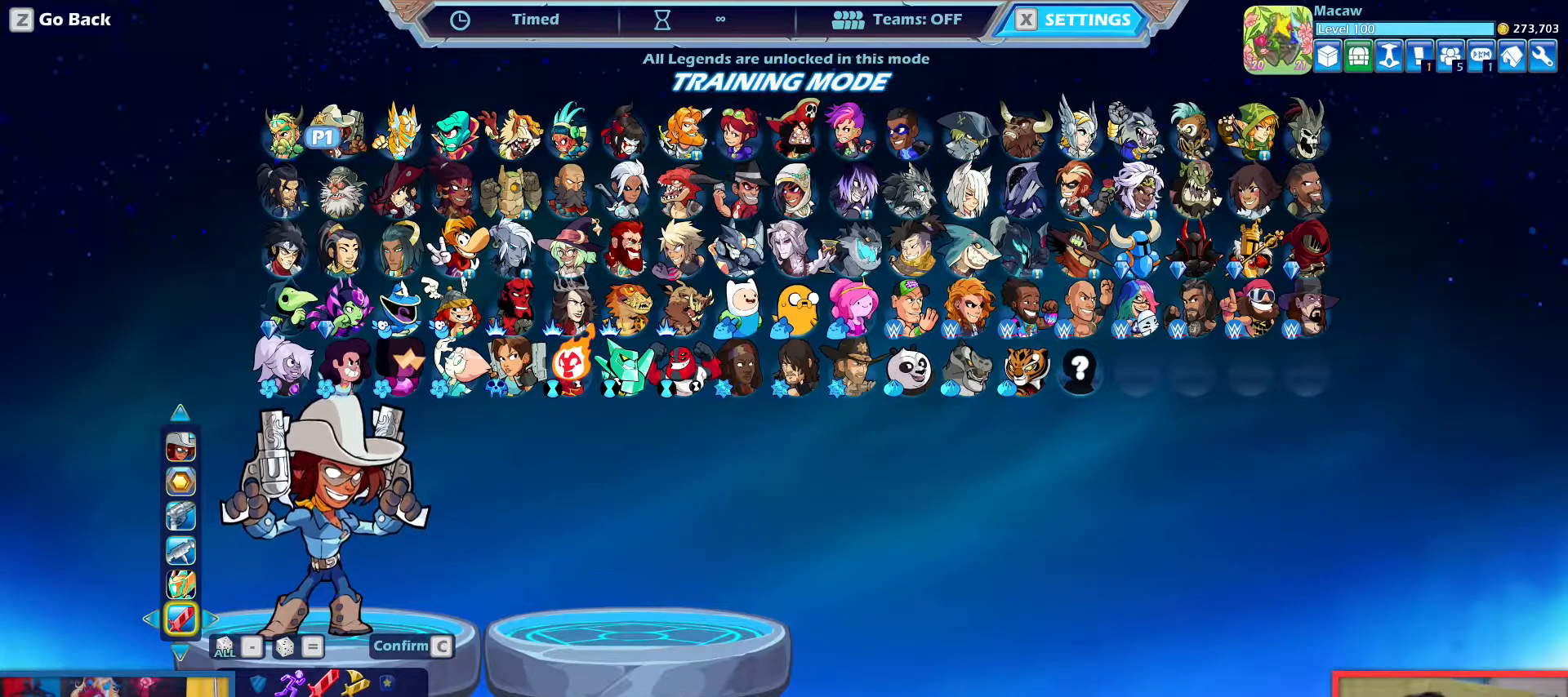
{"keys": [], "events": []}
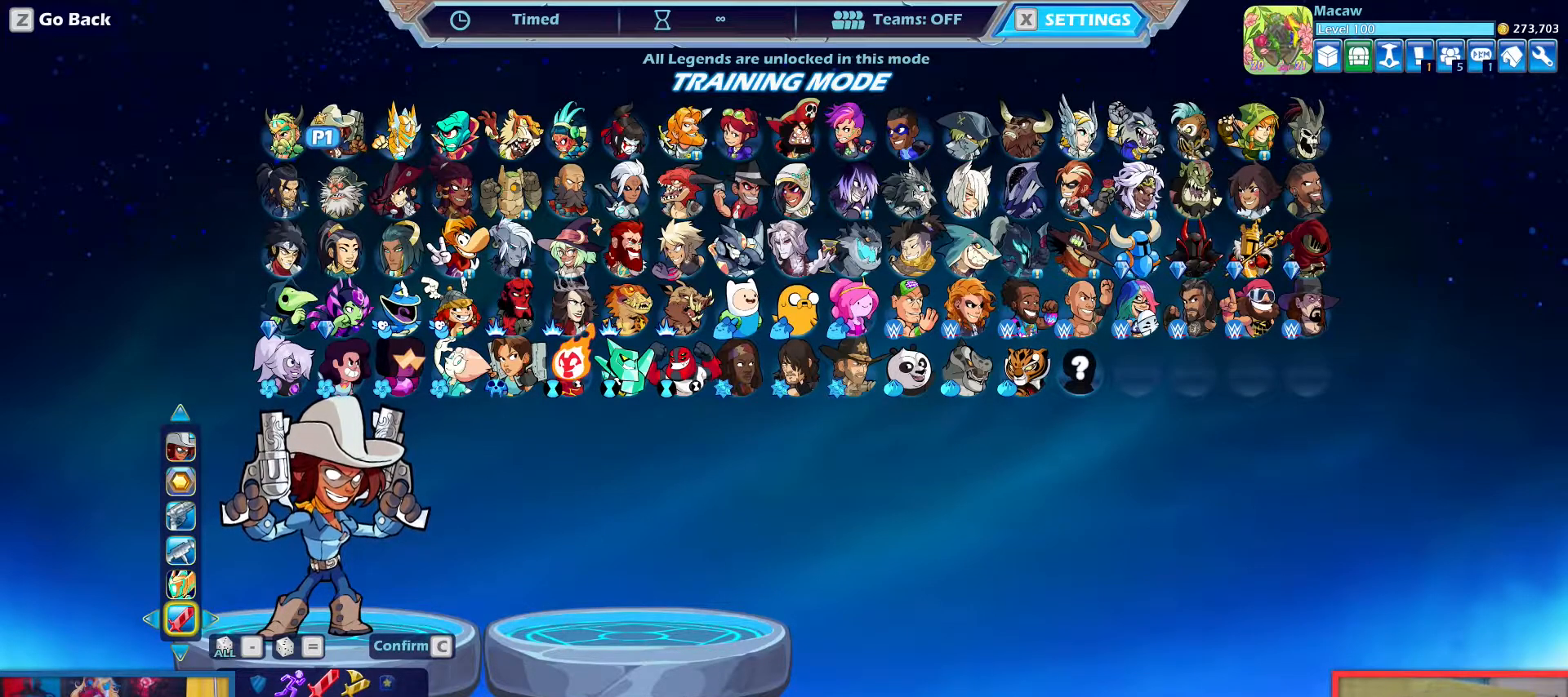
{"keys": [], "events": []}
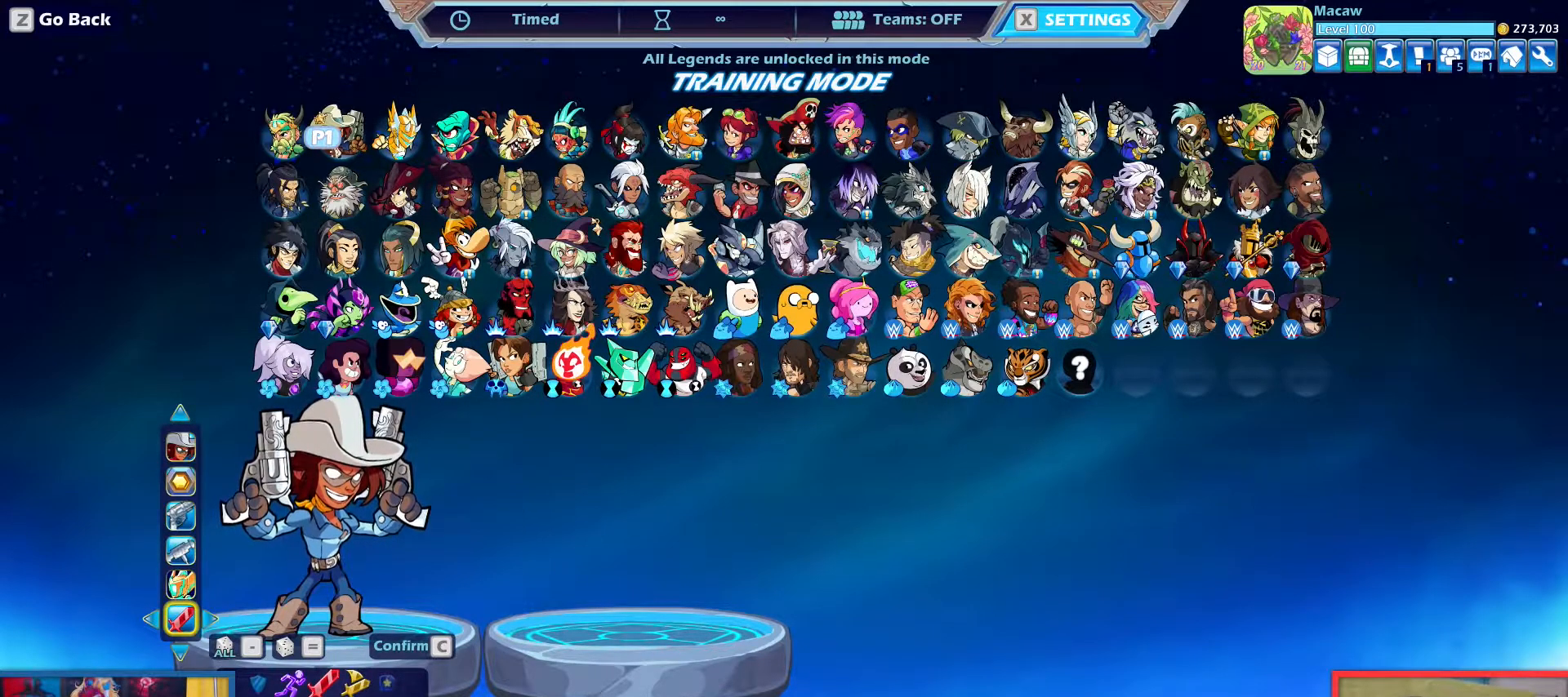
{"keys": [], "events": [[234, "right", "down"], [284, "right", "up"], [384, "right", "down"], [417, "right", "up"]]}
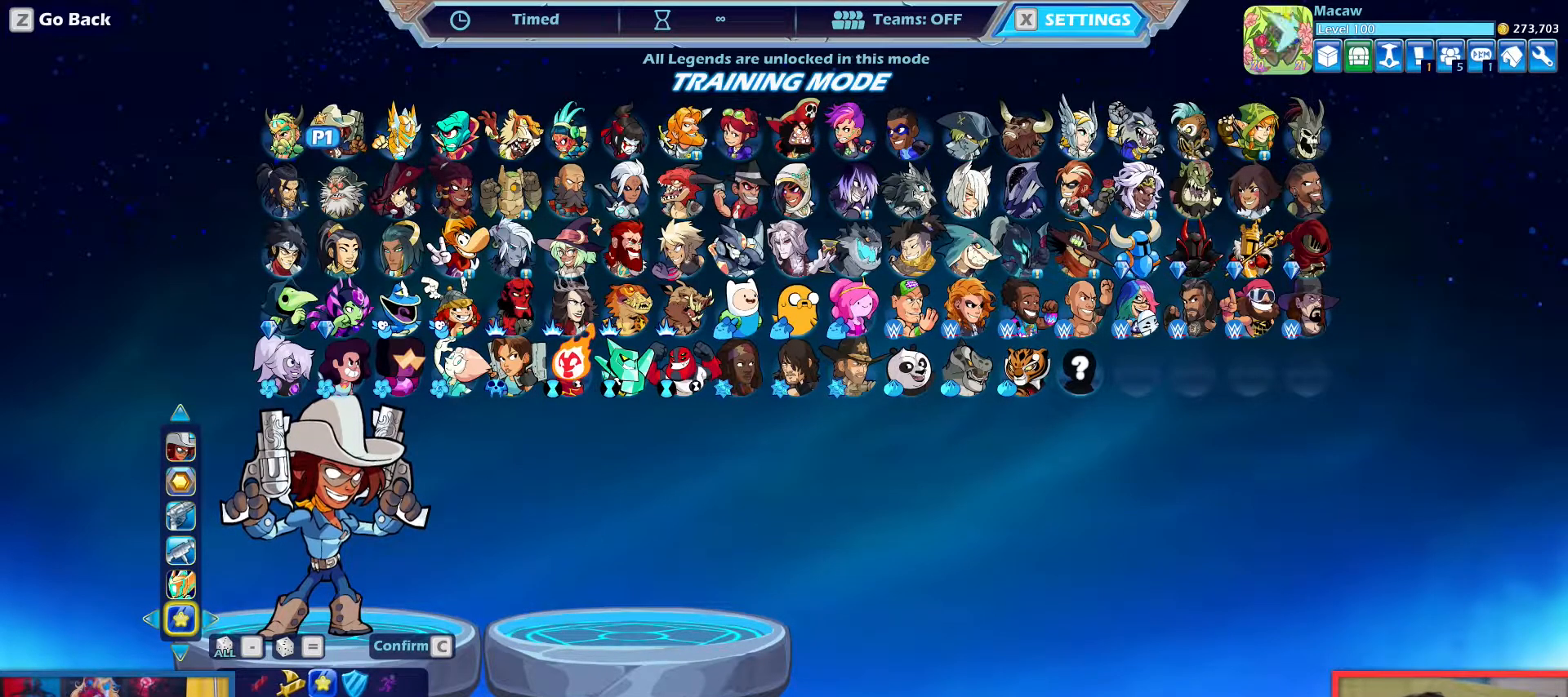
{"keys": [], "events": []}
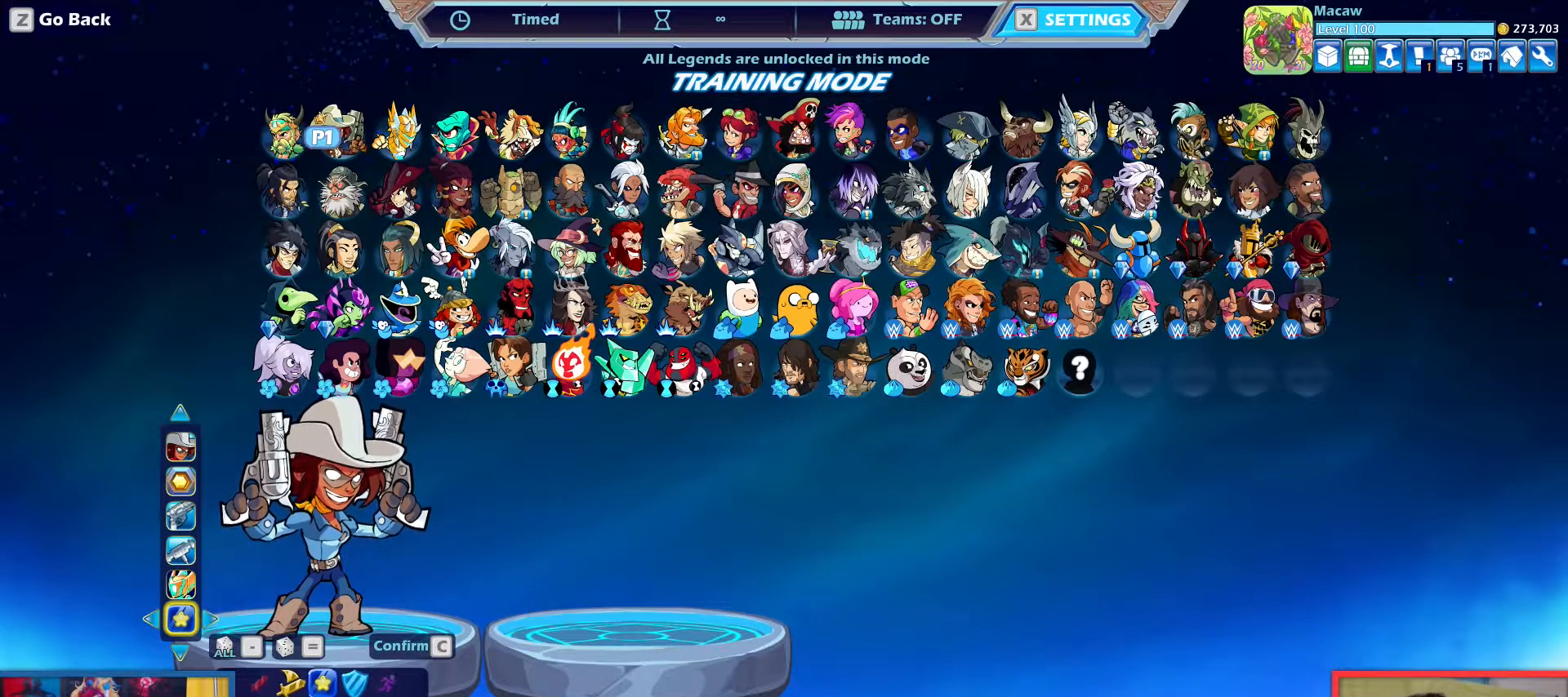
{"keys": [], "events": [[134, "right", "down"], [217, "right", "up"]]}
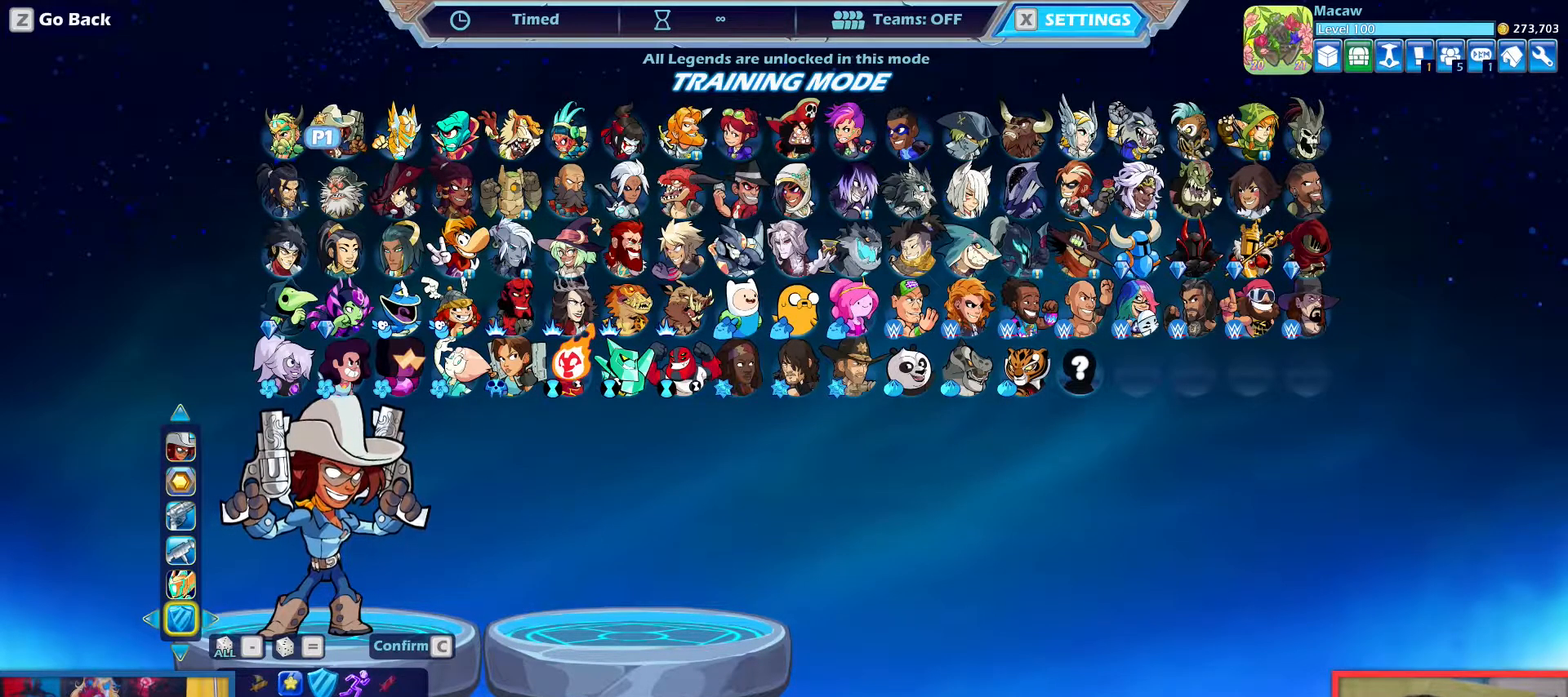
{"keys": [], "events": []}
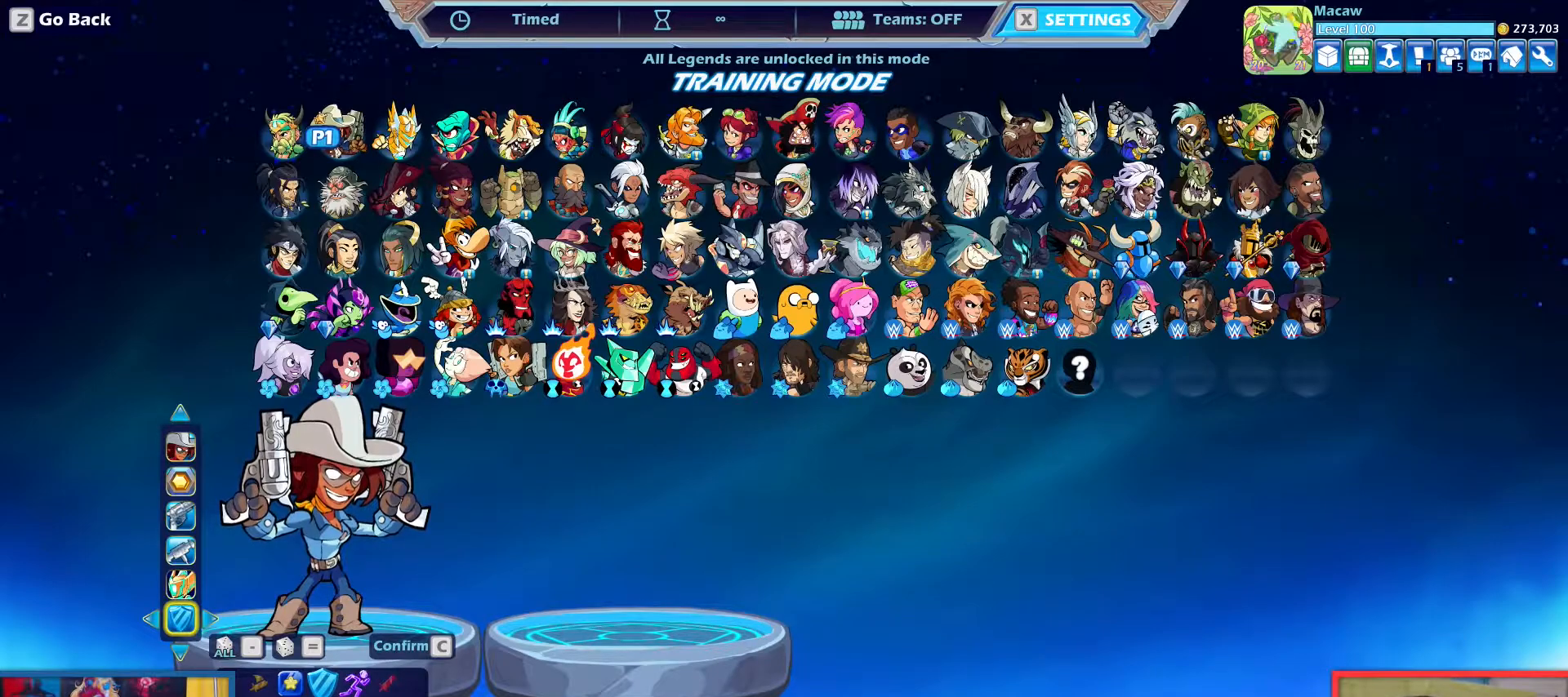
{"keys": [], "events": [[251, "right", "down"], [351, "right", "up"]]}
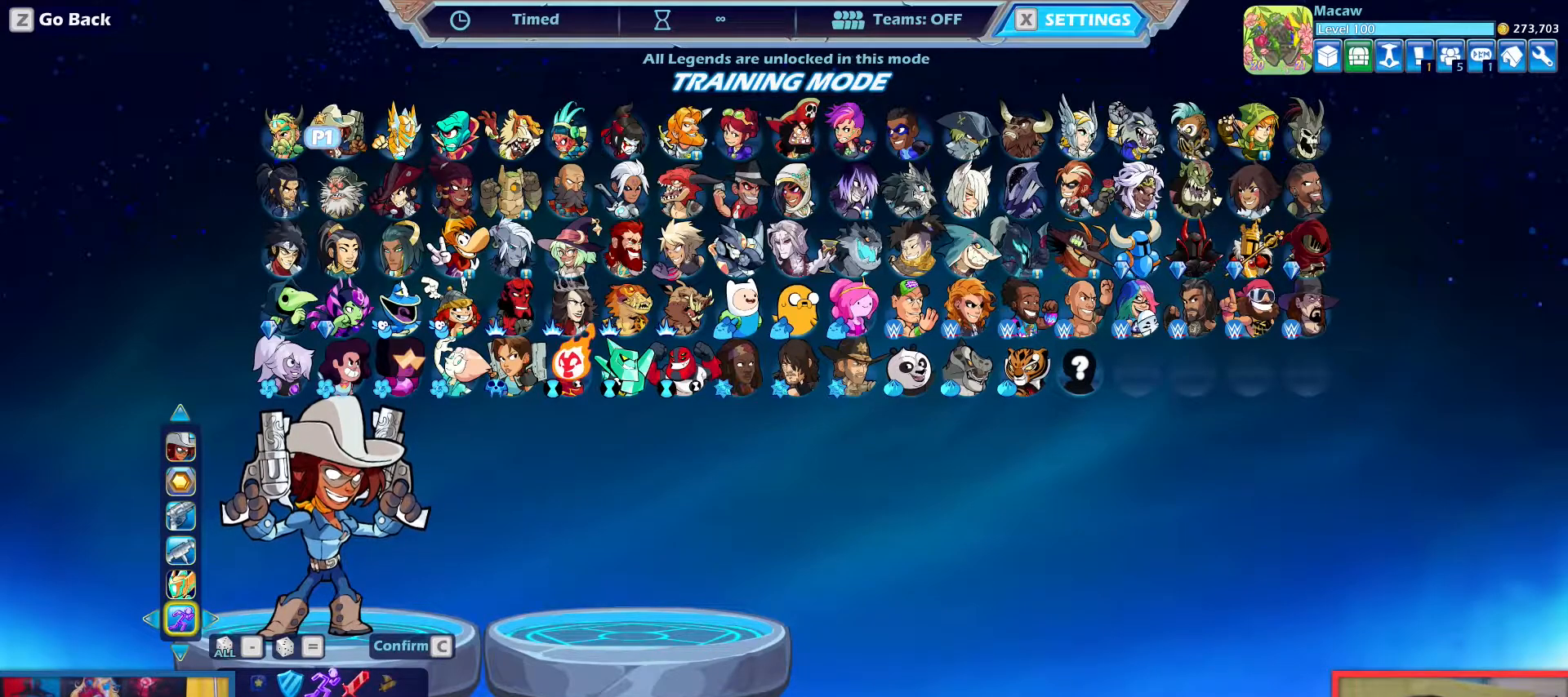
{"keys": [], "events": []}
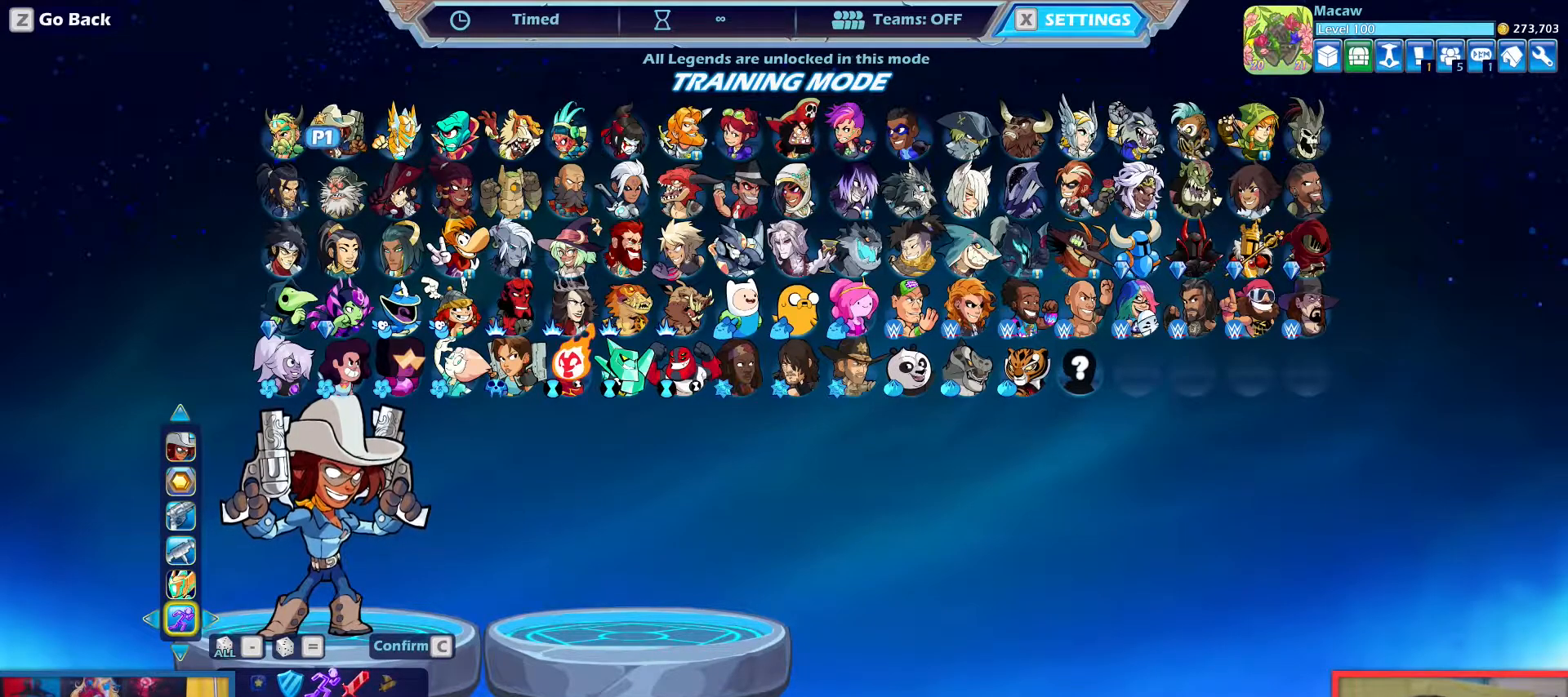
{"keys": [], "events": []}
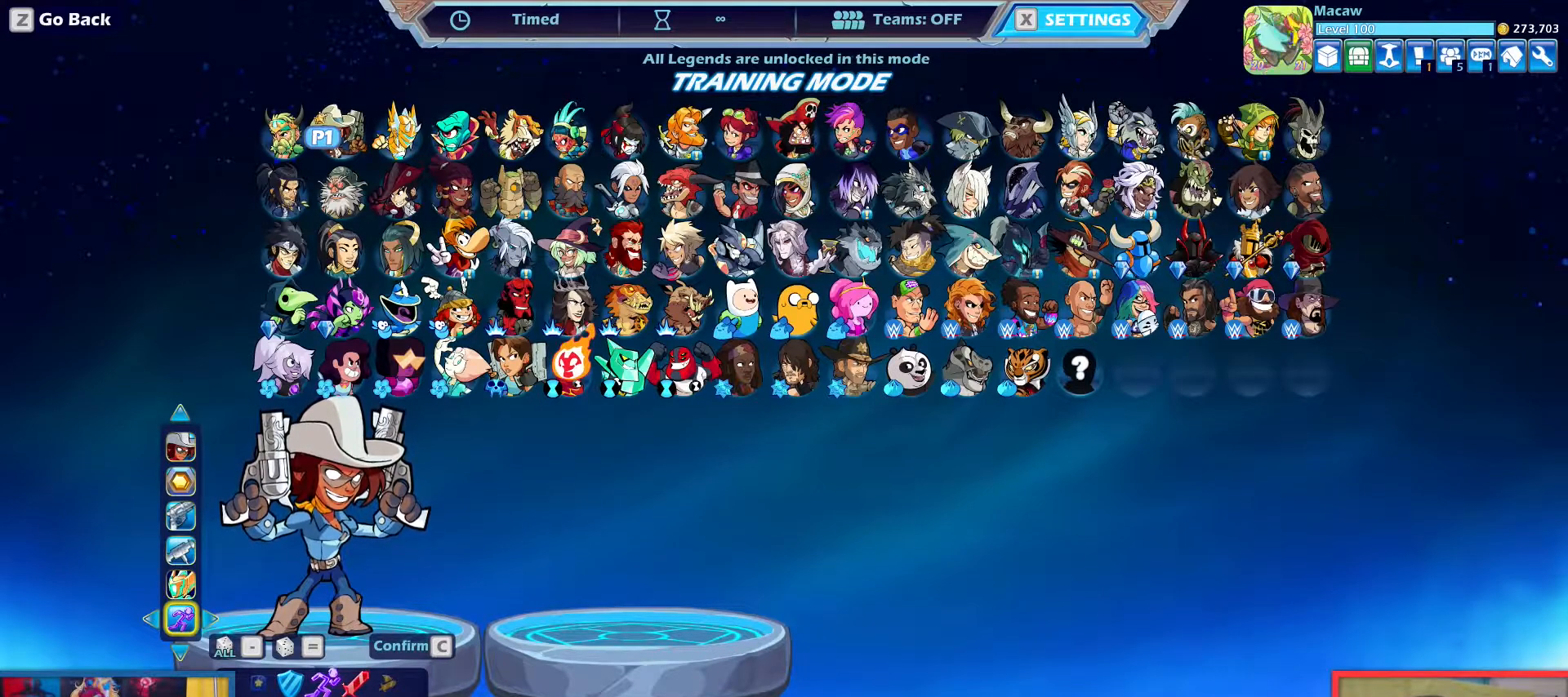
{"keys": [], "events": []}
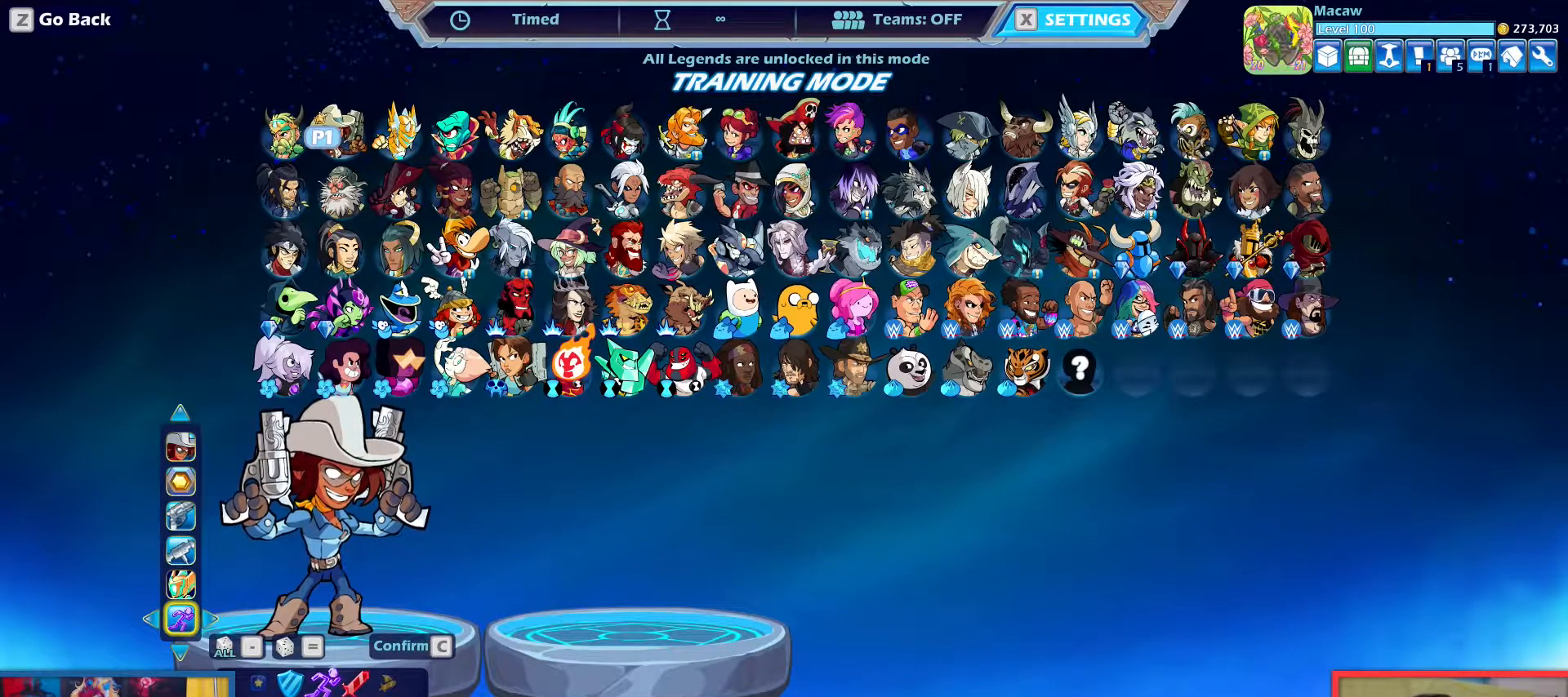
{"keys": [], "events": []}
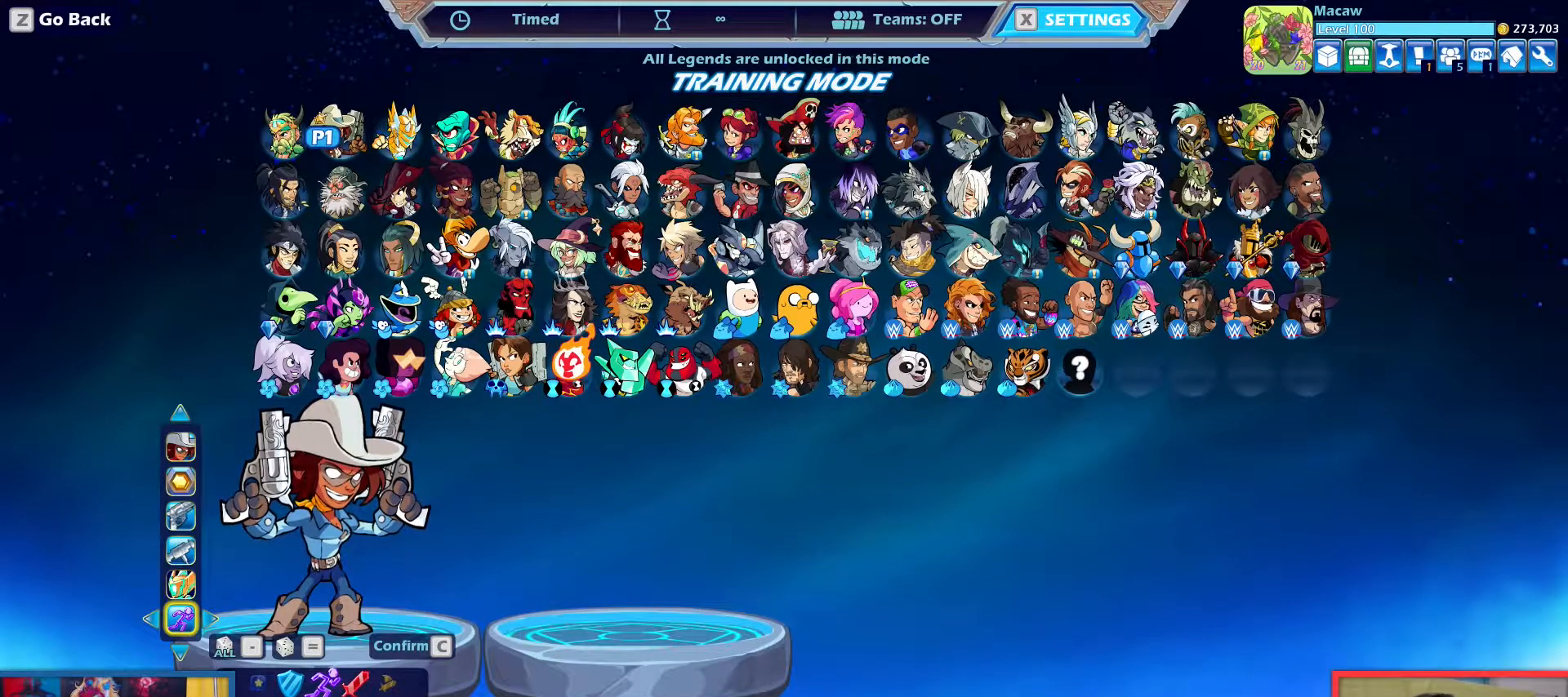
{"keys": [], "events": [[200, "left", "down"], [300, "left", "up"]]}
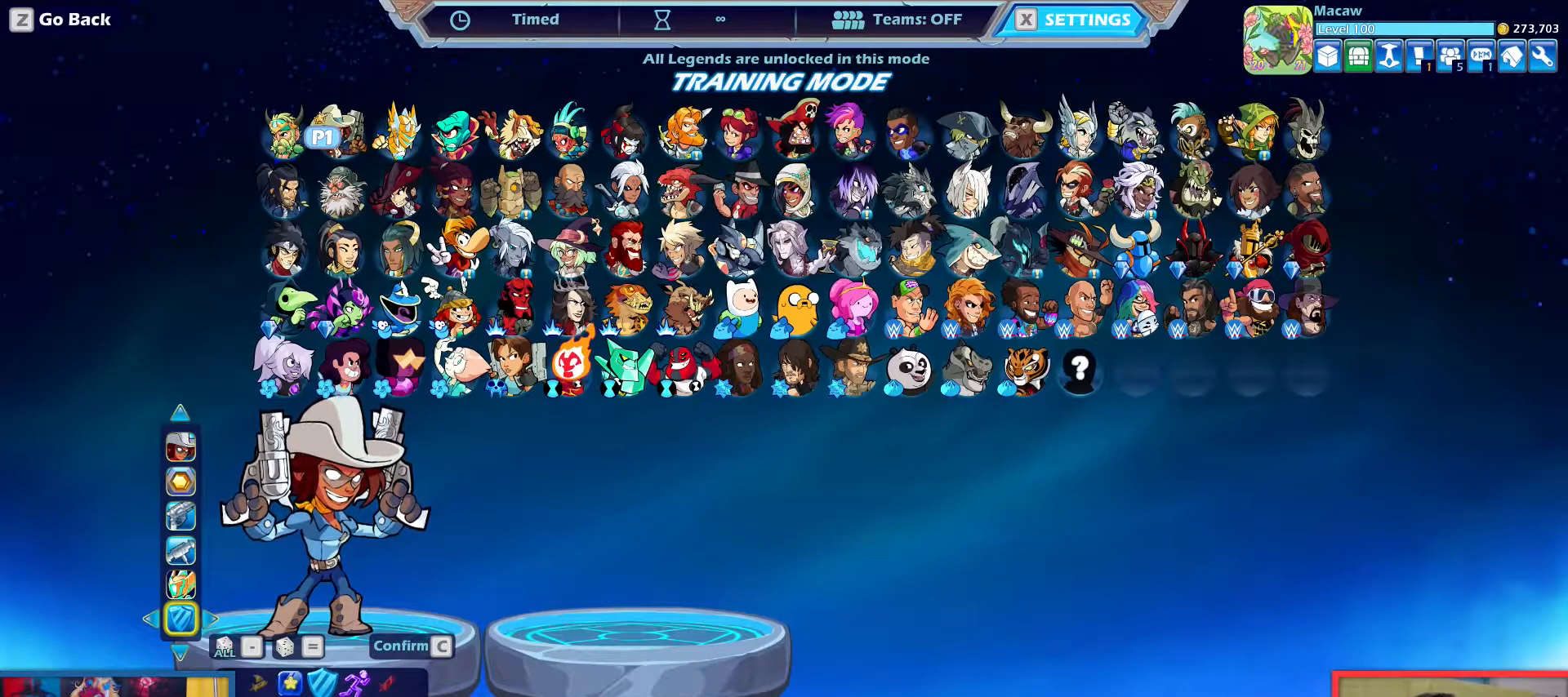
{"keys": [], "events": [[317, "left", "down"], [350, "left", "up"]]}
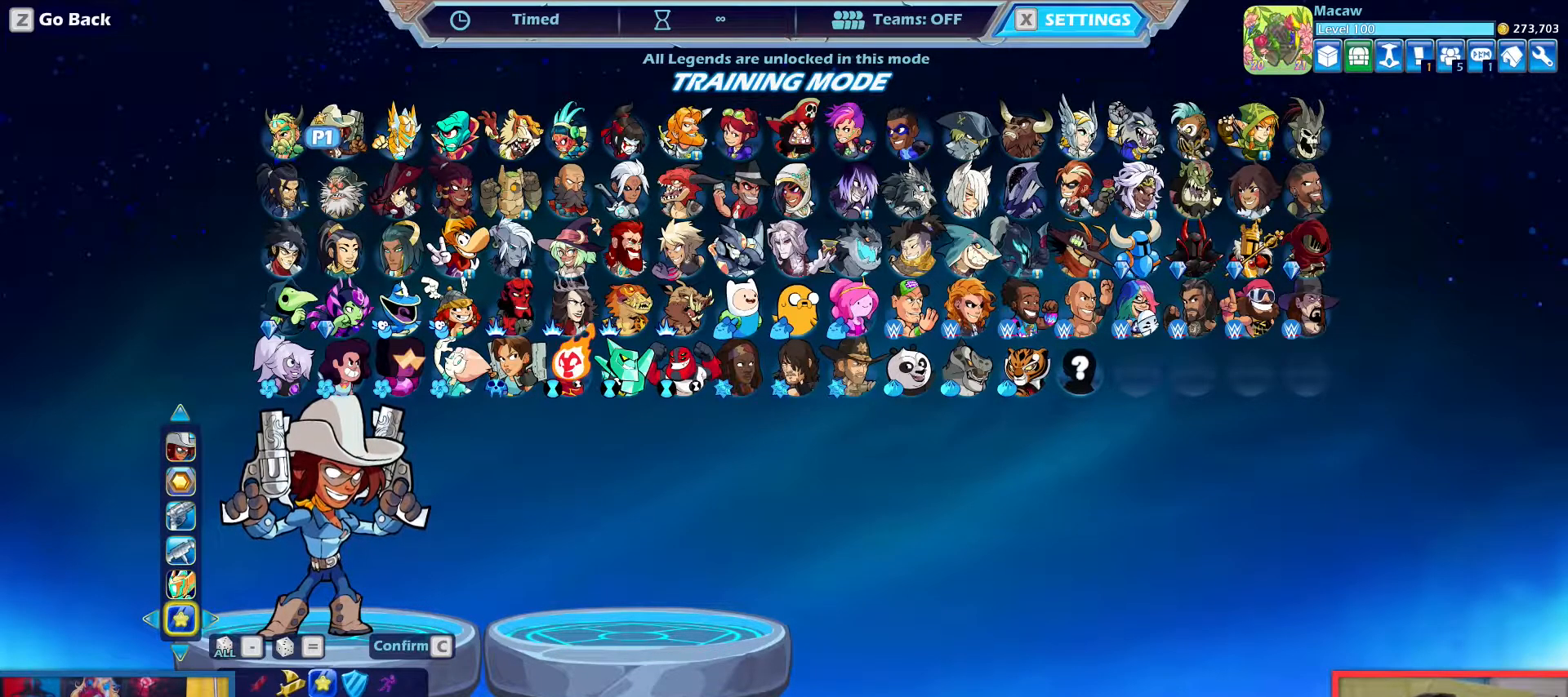
{"keys": [], "events": []}
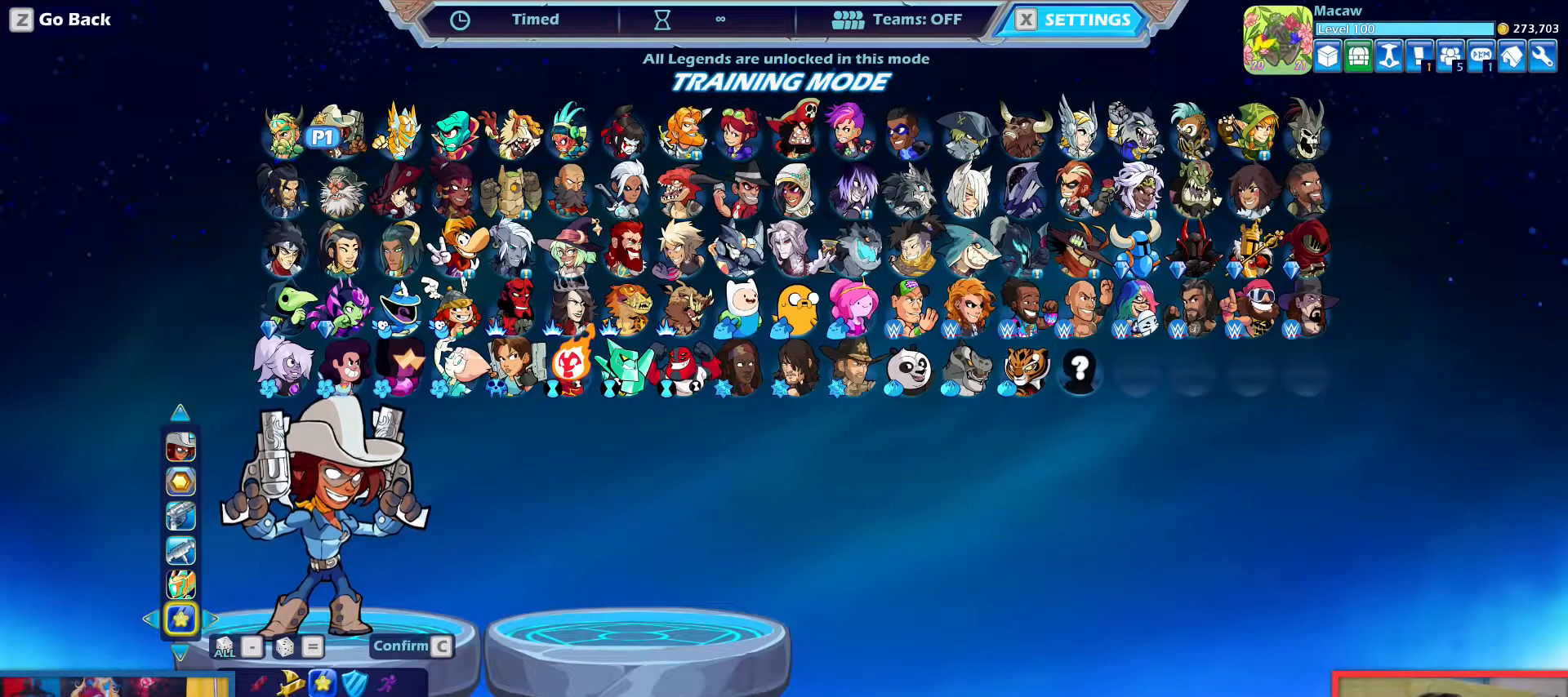
{"keys": [], "events": [[383, "right", "down"], [433, "right", "up"]]}
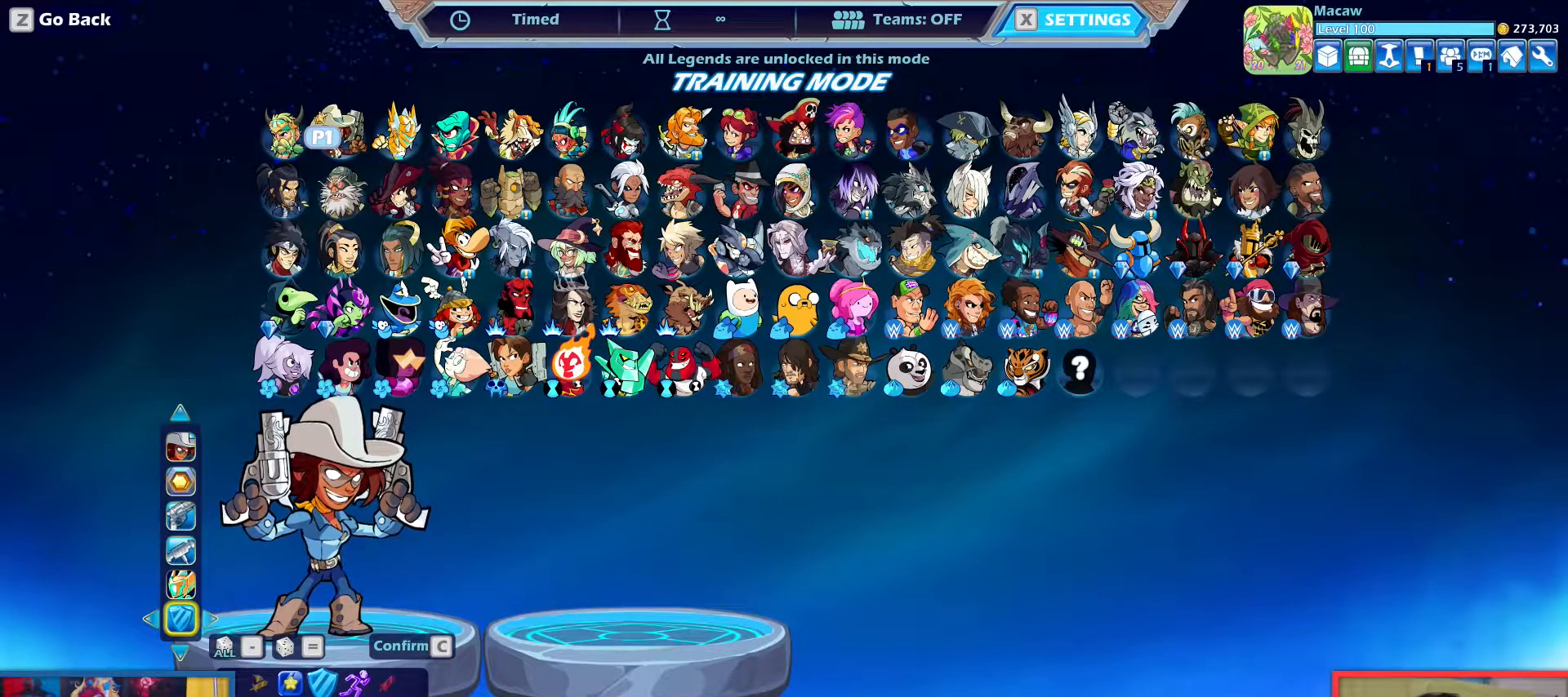
{"keys": [], "events": [[317, "left", "down"], [350, "left", "up"]]}